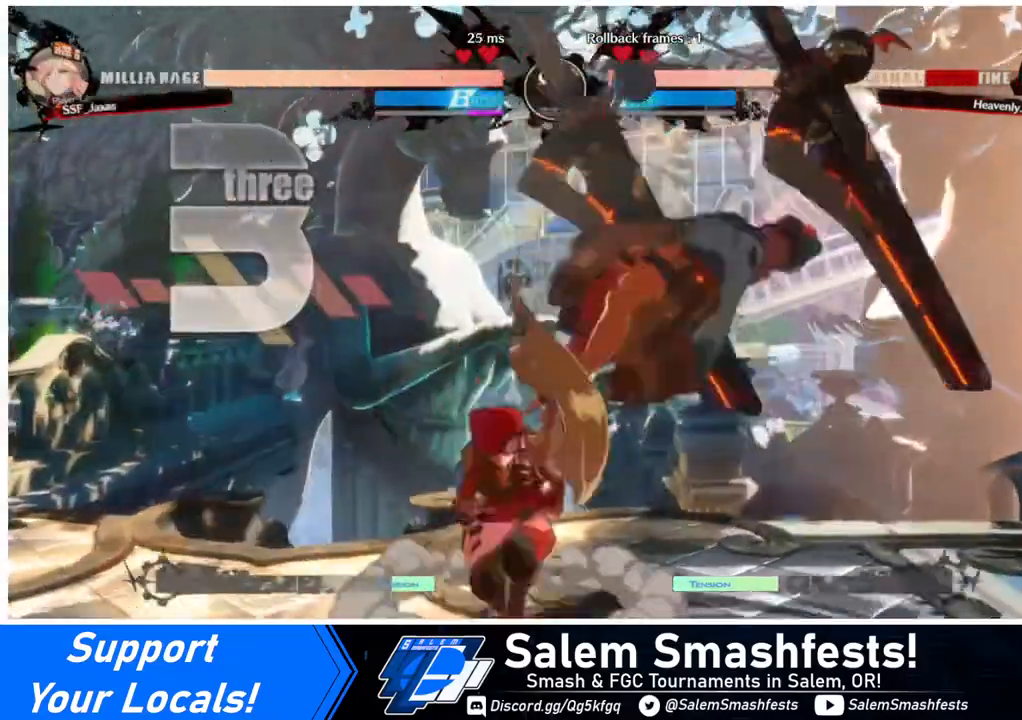
Gameplay with a controller (arcade stick); each line is a JSON object with the inputs held at the frame after it. "events" lists button and stick changes between this image and that frame as [ms after this image, input, new state], when the widget could be followed in between. Not read: L3 R3.
{"buttons": ["DPAD_RIGHT"], "events": [[120, "TRIANGLE", "up"], [400, "DPAD_RIGHT", "down"]]}
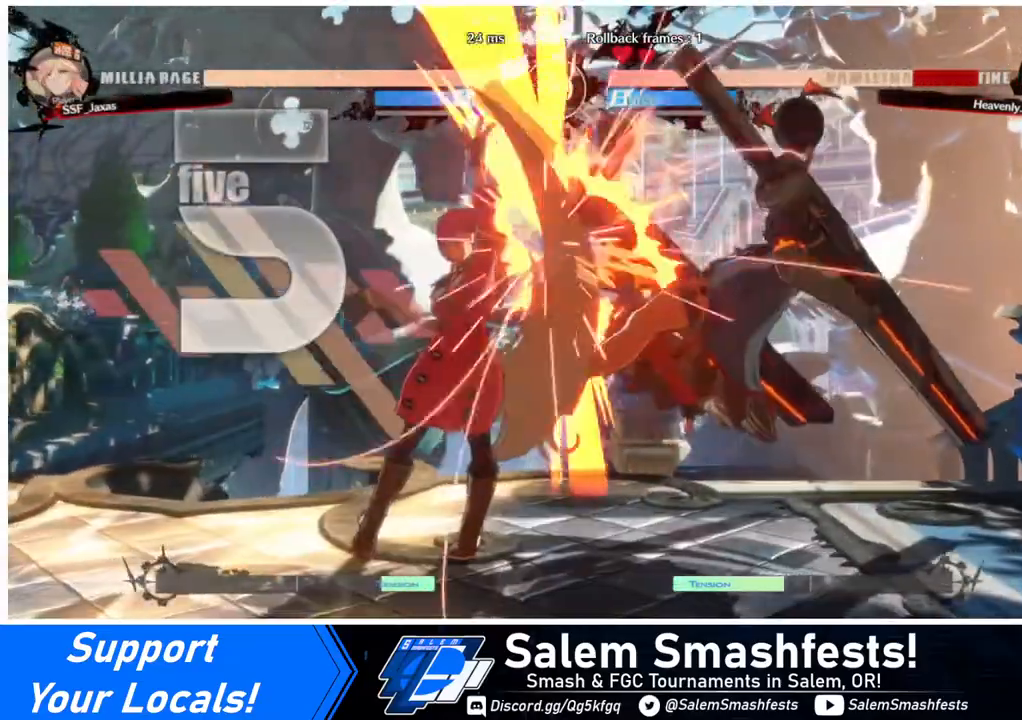
{"buttons": [], "events": [[40, "R1", "down"], [240, "R1", "up"], [280, "DPAD_RIGHT", "up"]]}
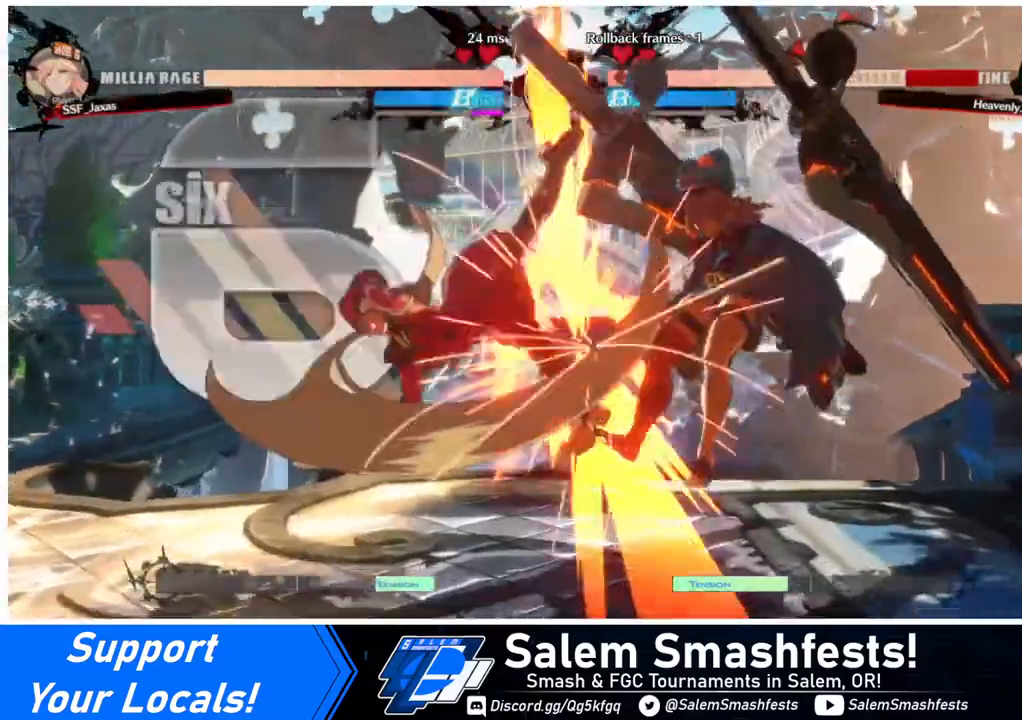
{"buttons": ["DPAD_LEFT"], "events": [[360, "DPAD_DOWN", "down"], [440, "DPAD_DOWN", "up"], [440, "DPAD_LEFT", "down"]]}
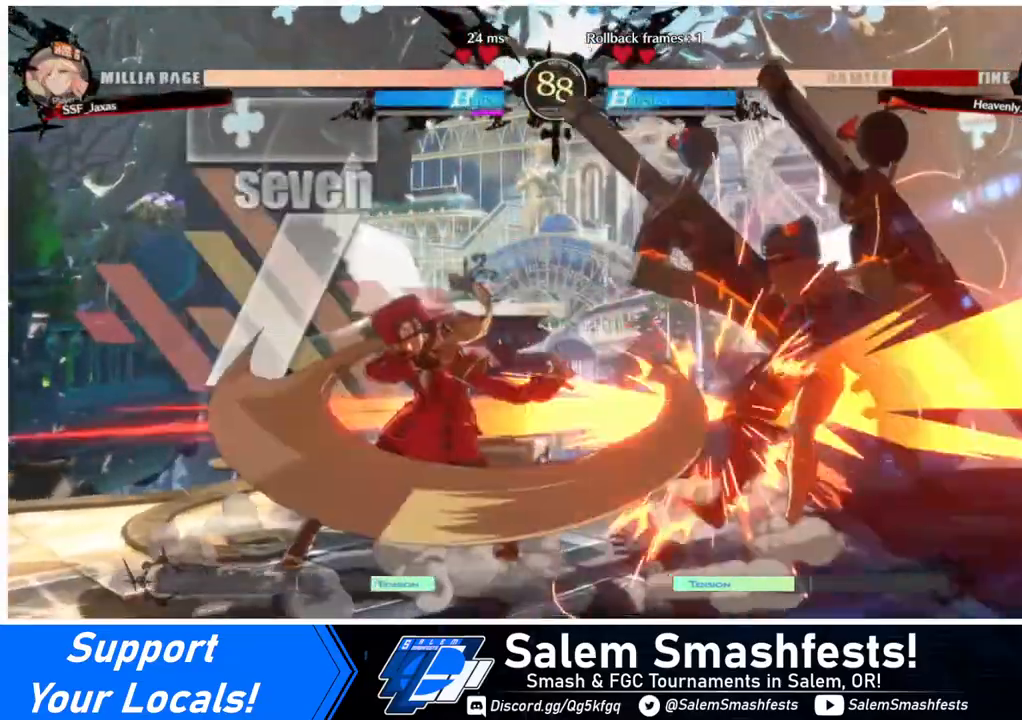
{"buttons": [], "events": [[40, "SQUARE", "down"], [160, "SQUARE", "up"], [200, "DPAD_LEFT", "up"]]}
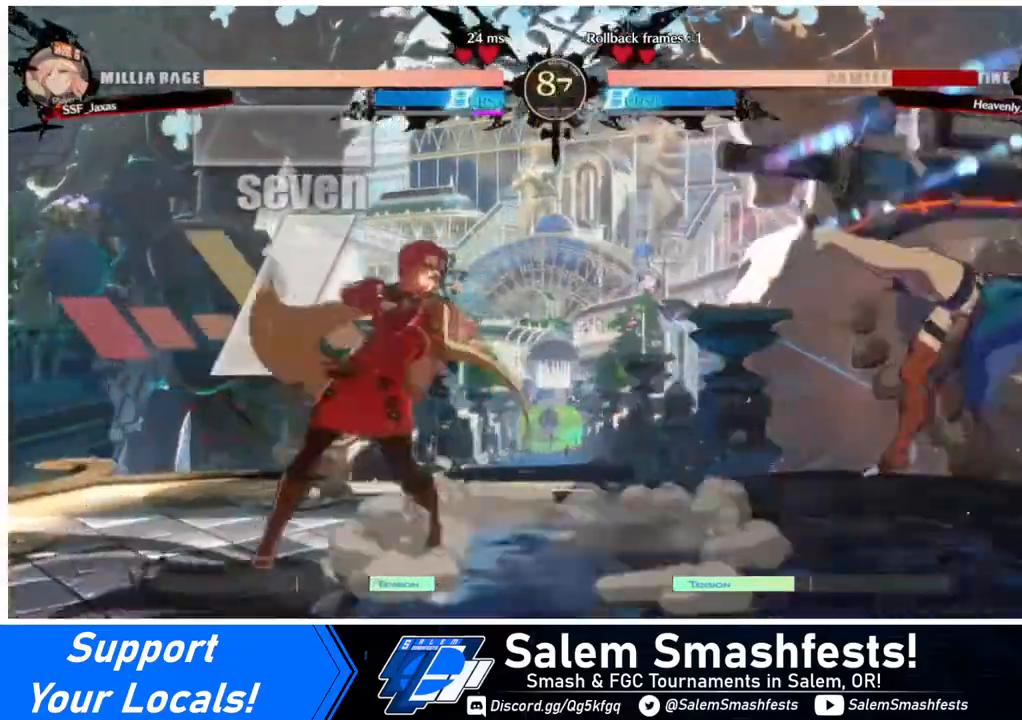
{"buttons": ["DPAD_UP", "DPAD_RIGHT"], "events": [[200, "DPAD_RIGHT", "down"], [480, "DPAD_UP", "down"]]}
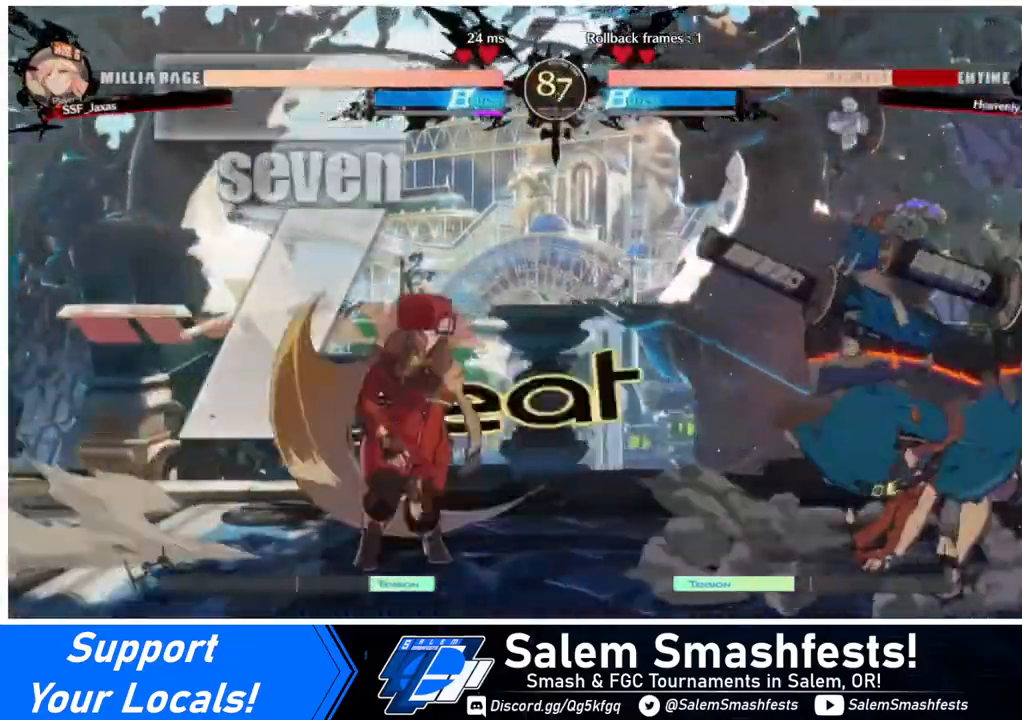
{"buttons": ["SQUARE", "DPAD_LEFT"], "events": [[80, "SQUARE", "down"], [200, "DPAD_LEFT", "down"], [200, "DPAD_RIGHT", "up"], [200, "DPAD_UP", "up"], [240, "SQUARE", "up"], [520, "SQUARE", "down"]]}
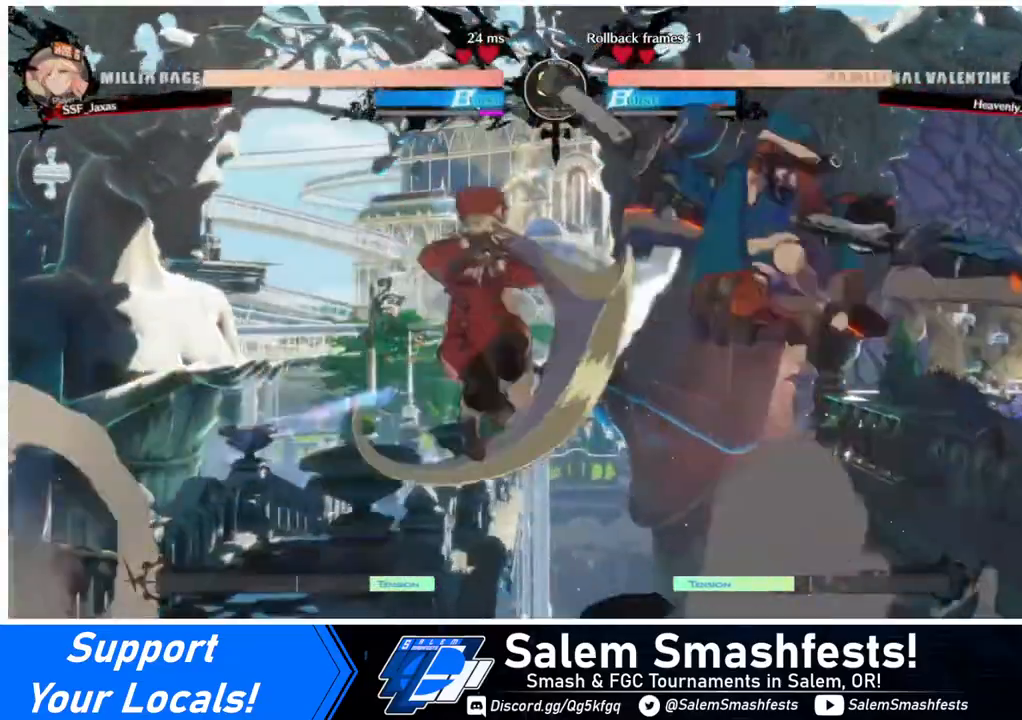
{"buttons": ["DPAD_LEFT"], "events": [[40, "DPAD_LEFT", "up"], [120, "SQUARE", "up"], [320, "DPAD_LEFT", "down"]]}
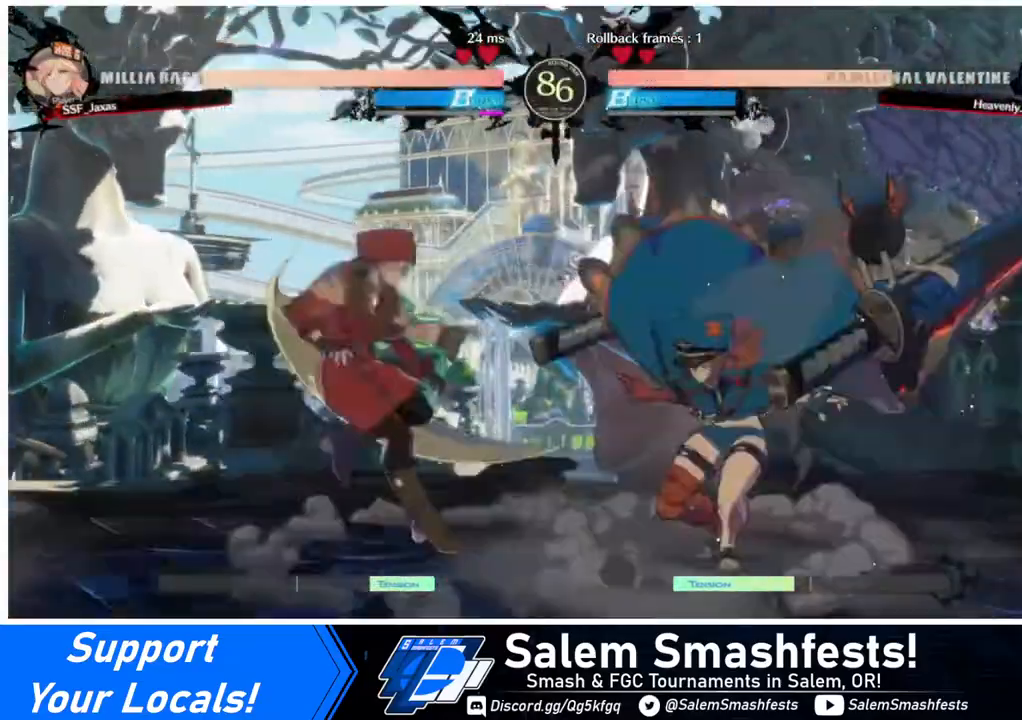
{"buttons": [], "events": [[120, "DPAD_LEFT", "up"], [240, "DPAD_LEFT", "down"], [280, "DPAD_LEFT", "up"], [360, "DPAD_DOWN", "down"], [360, "DPAD_LEFT", "down"], [440, "DPAD_DOWN", "up"], [440, "DPAD_LEFT", "up"], [440, "DPAD_RIGHT", "down"], [520, "DPAD_RIGHT", "up"]]}
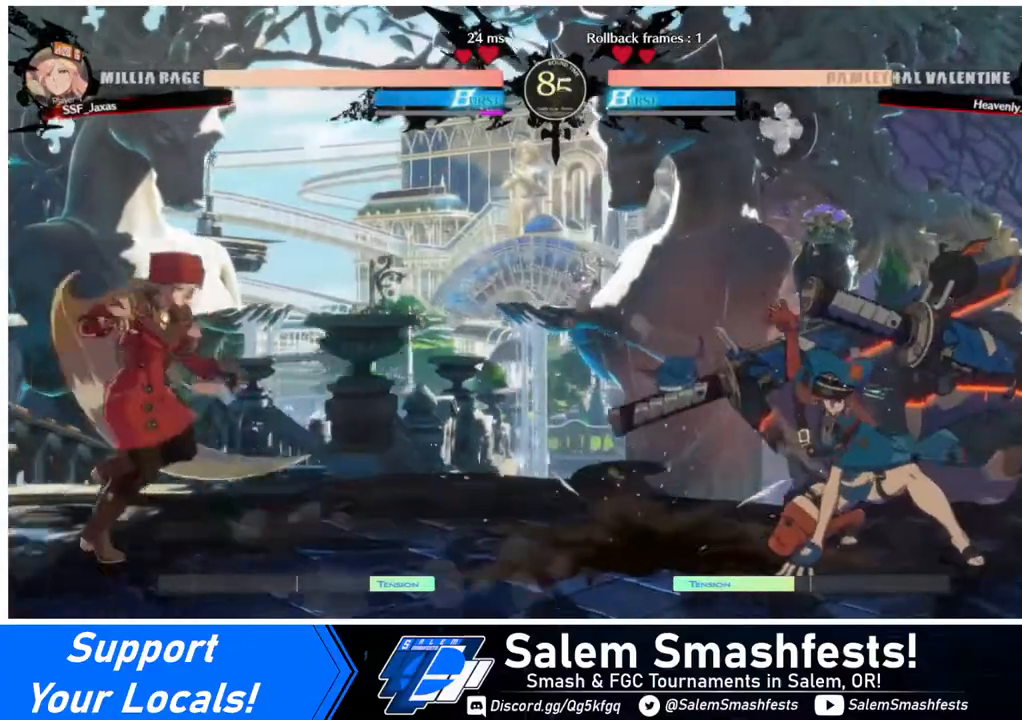
{"buttons": ["DPAD_LEFT"], "events": [[80, "DPAD_RIGHT", "down"], [280, "DPAD_DOWN", "down"], [280, "DPAD_RIGHT", "up"], [320, "DPAD_DOWN", "up"], [320, "DPAD_LEFT", "down"], [320, "SQUARE", "down"], [320, "TRIANGLE", "down"], [360, "SQUARE", "up"], [360, "TRIANGLE", "up"]]}
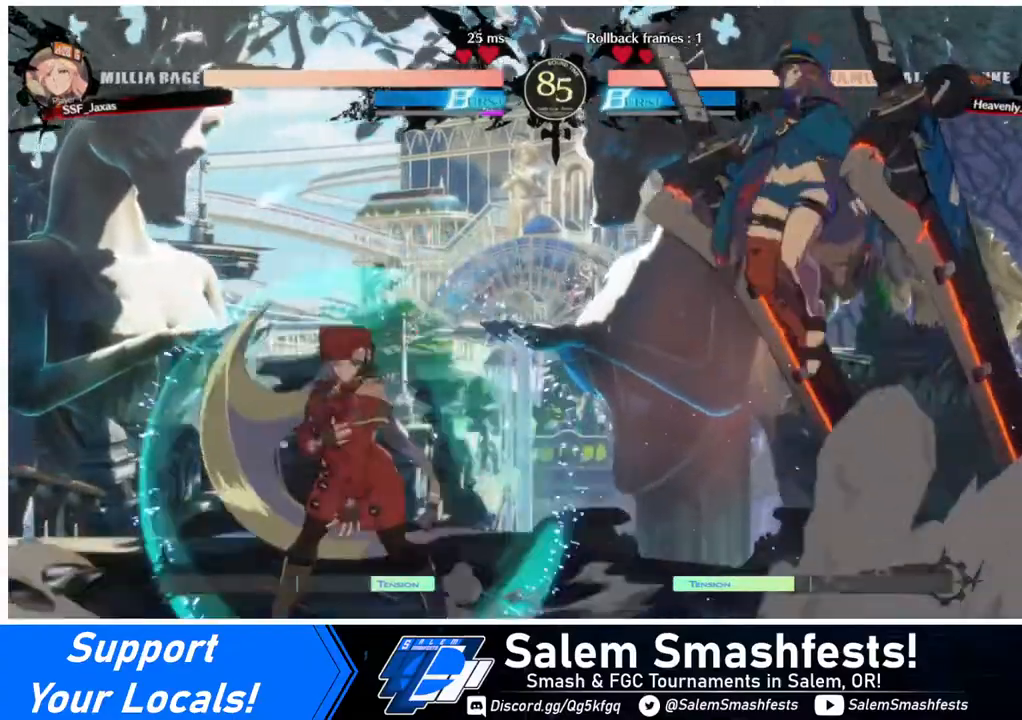
{"buttons": ["DPAD_RIGHT"], "events": [[320, "DPAD_LEFT", "up"], [360, "DPAD_RIGHT", "down"]]}
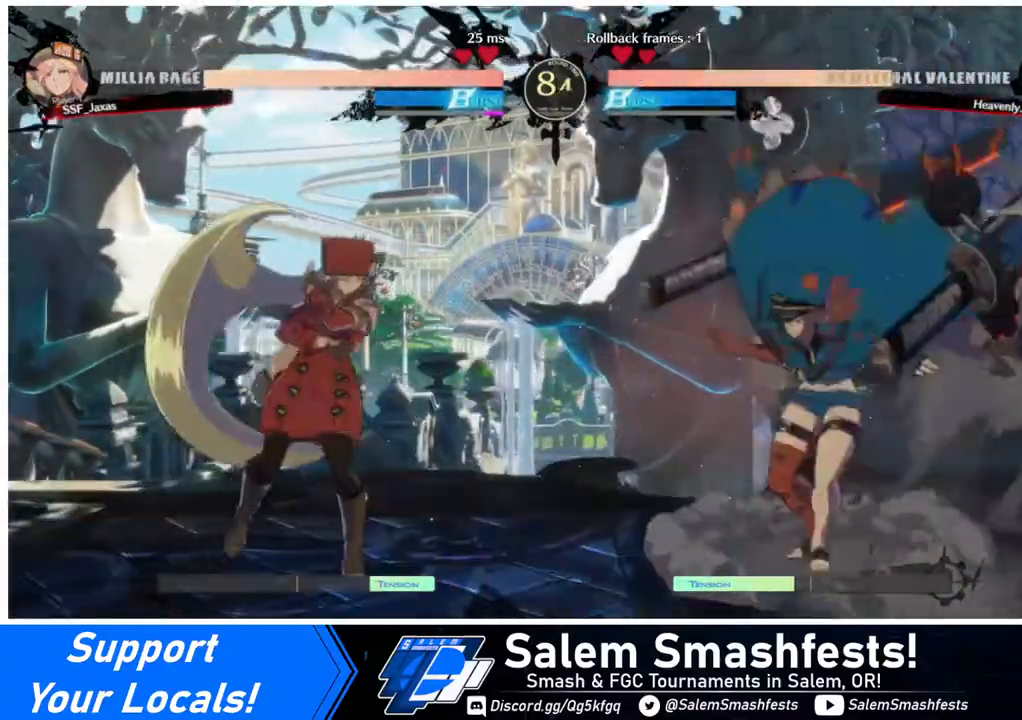
{"buttons": ["DPAD_RIGHT"], "events": [[40, "DPAD_LEFT", "down"], [40, "DPAD_RIGHT", "up"], [320, "DPAD_LEFT", "up"], [320, "DPAD_RIGHT", "down"], [360, "DPAD_RIGHT", "up"], [440, "DPAD_RIGHT", "down"]]}
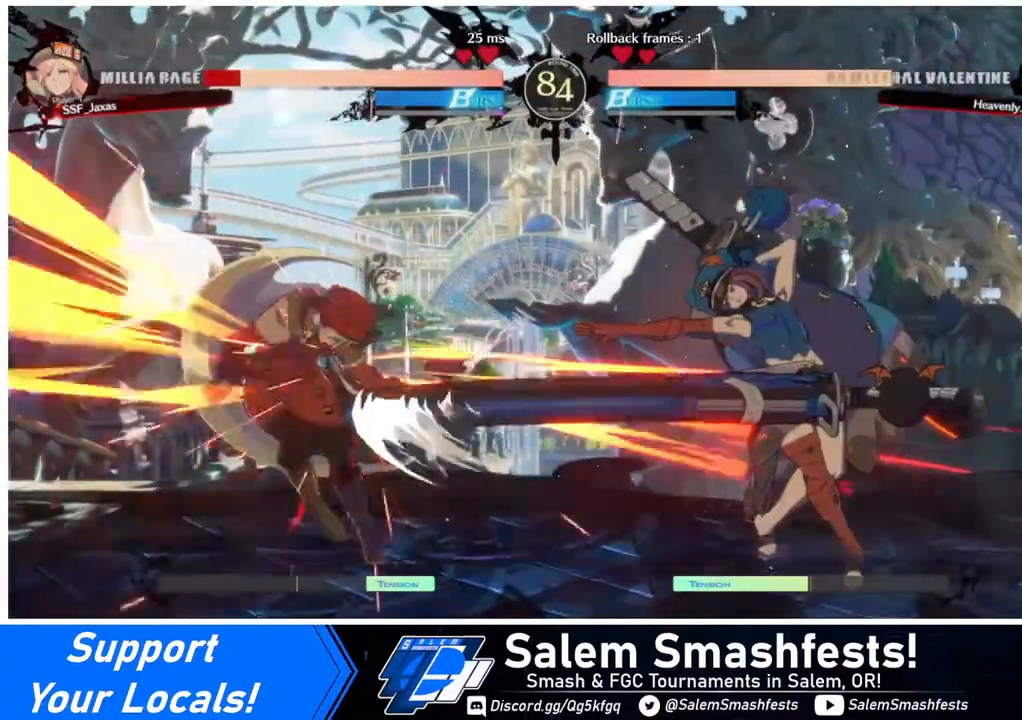
{"buttons": ["DPAD_LEFT"], "events": [[240, "DPAD_RIGHT", "up"], [280, "DPAD_LEFT", "down"]]}
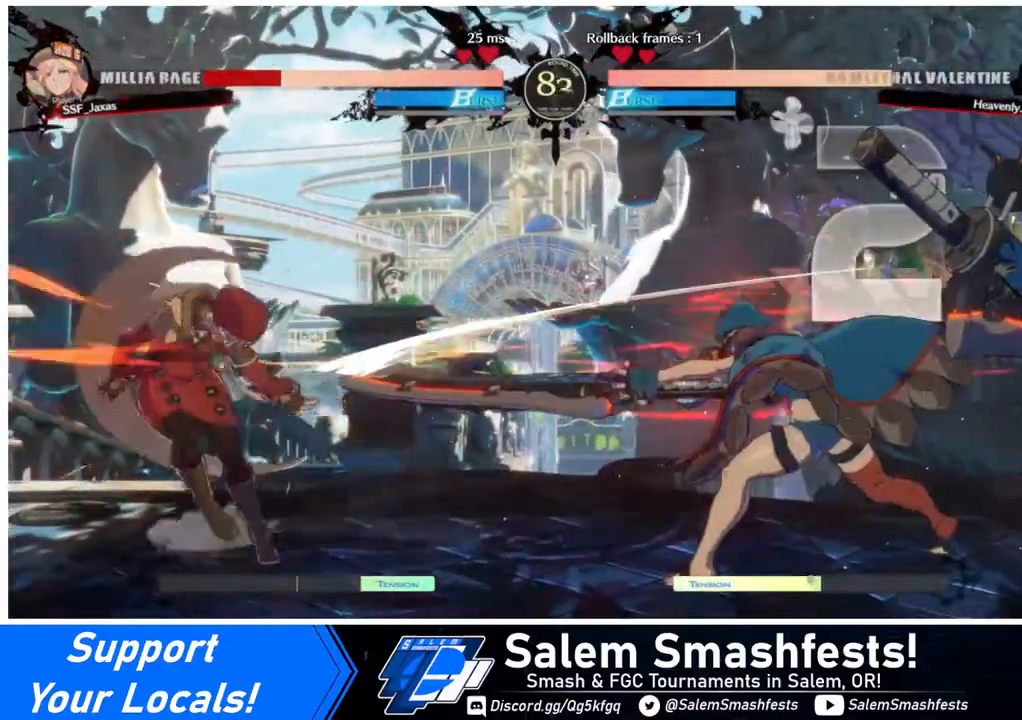
{"buttons": ["DPAD_RIGHT"], "events": [[160, "DPAD_LEFT", "up"], [240, "DPAD_RIGHT", "down"], [320, "DPAD_RIGHT", "up"], [360, "DPAD_RIGHT", "down"]]}
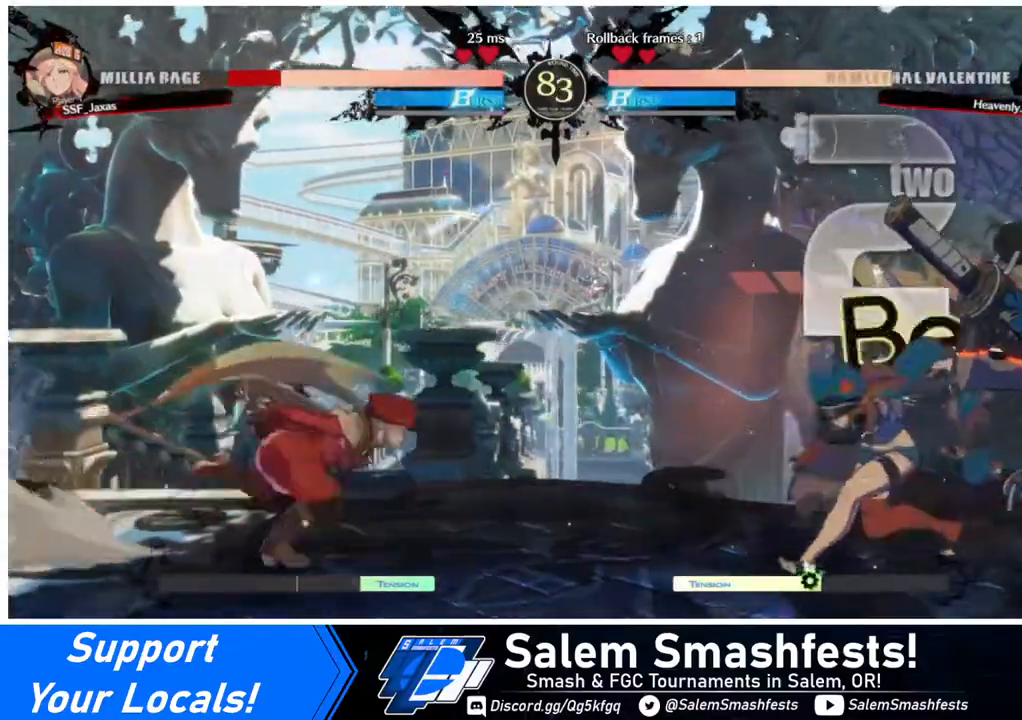
{"buttons": ["DPAD_LEFT"], "events": [[80, "DPAD_UP", "down"], [120, "DPAD_RIGHT", "up"], [200, "DPAD_LEFT", "down"], [240, "DPAD_UP", "up"]]}
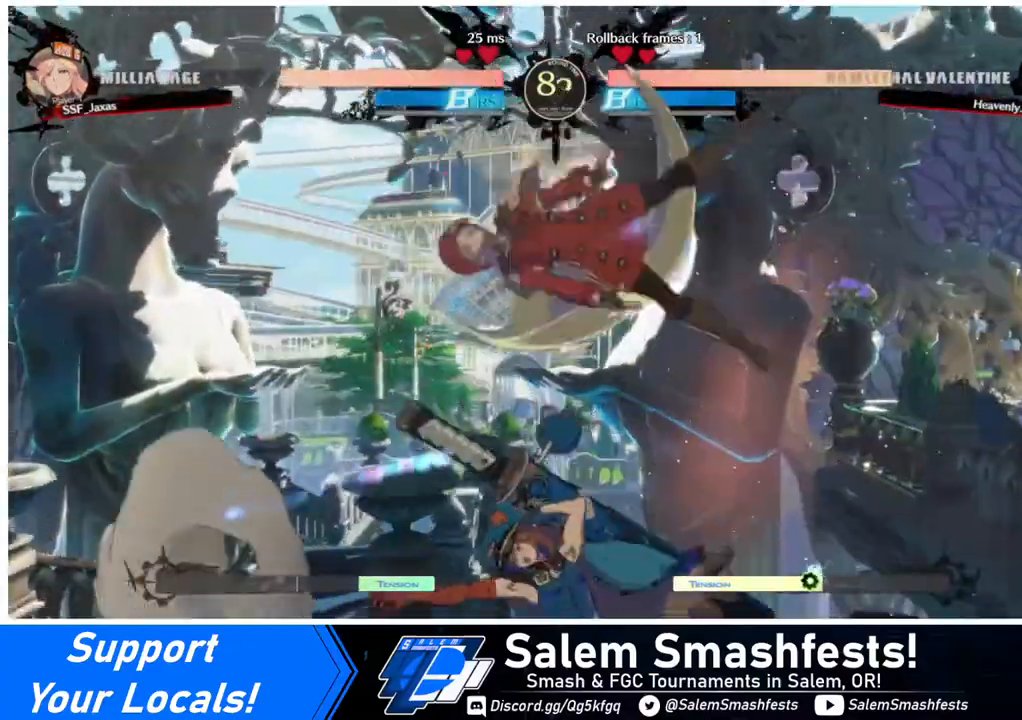
{"buttons": ["DPAD_DOWN"], "events": [[40, "DPAD_LEFT", "up"], [40, "TRIANGLE", "down"], [160, "TRIANGLE", "up"], [280, "DPAD_DOWN", "down"], [320, "SQUARE", "down"], [400, "SQUARE", "up"]]}
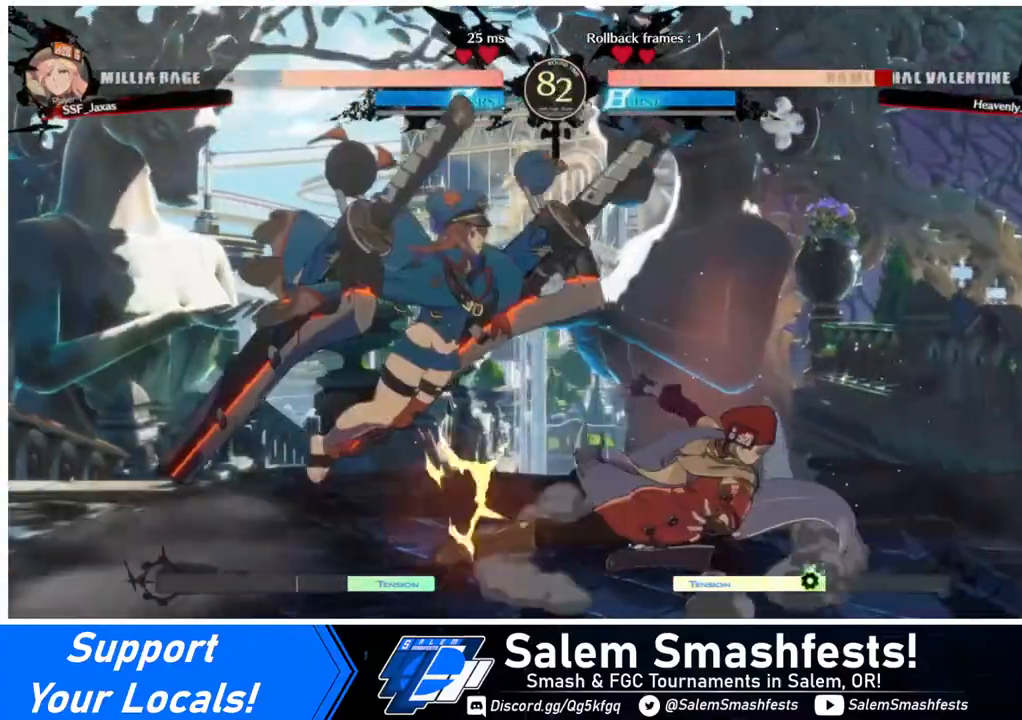
{"buttons": [], "events": [[40, "R2", "down"], [160, "R2", "up"], [200, "DPAD_DOWN", "up"]]}
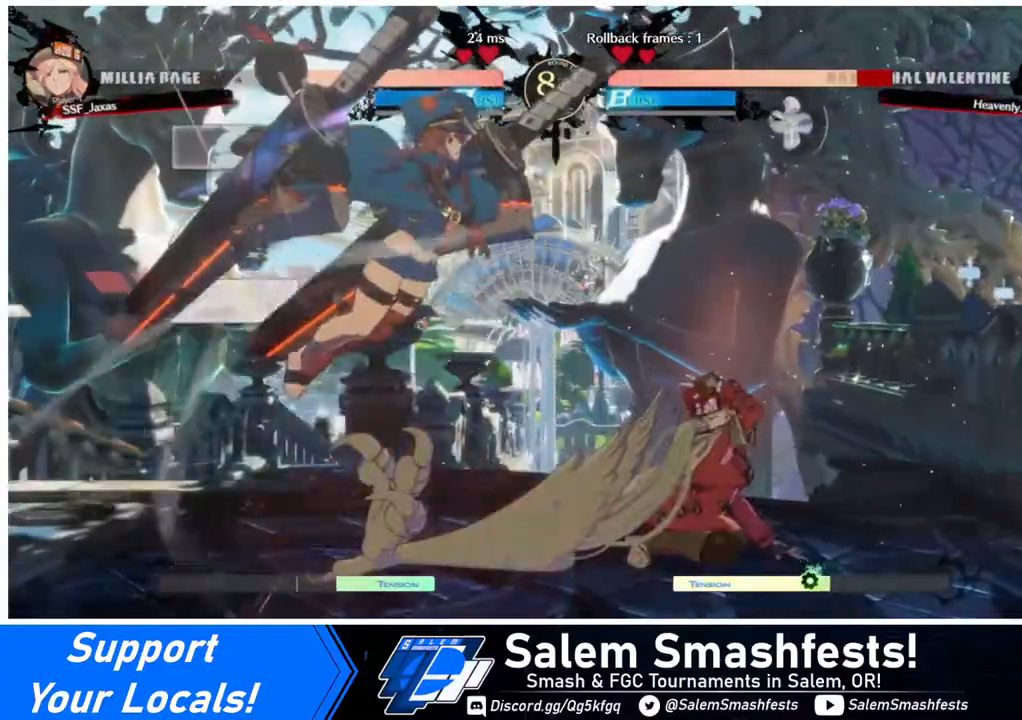
{"buttons": ["DPAD_LEFT"], "events": [[320, "DPAD_LEFT", "down"], [400, "DPAD_LEFT", "up"], [480, "DPAD_LEFT", "down"]]}
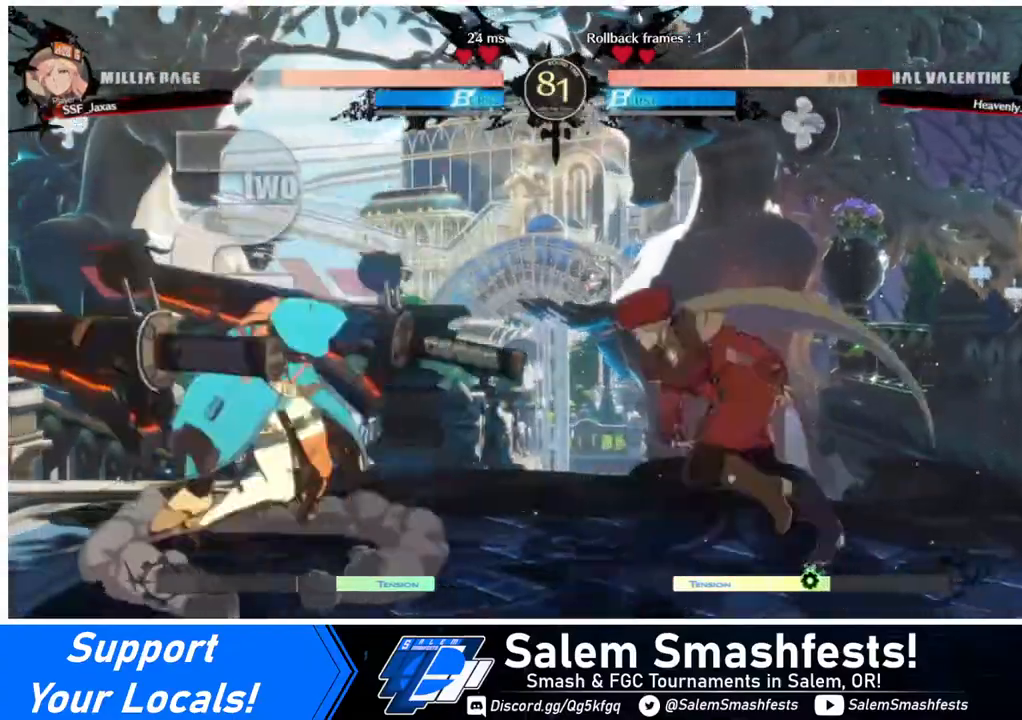
{"buttons": [], "events": [[360, "DPAD_LEFT", "up"], [400, "TRIANGLE", "down"], [520, "TRIANGLE", "up"]]}
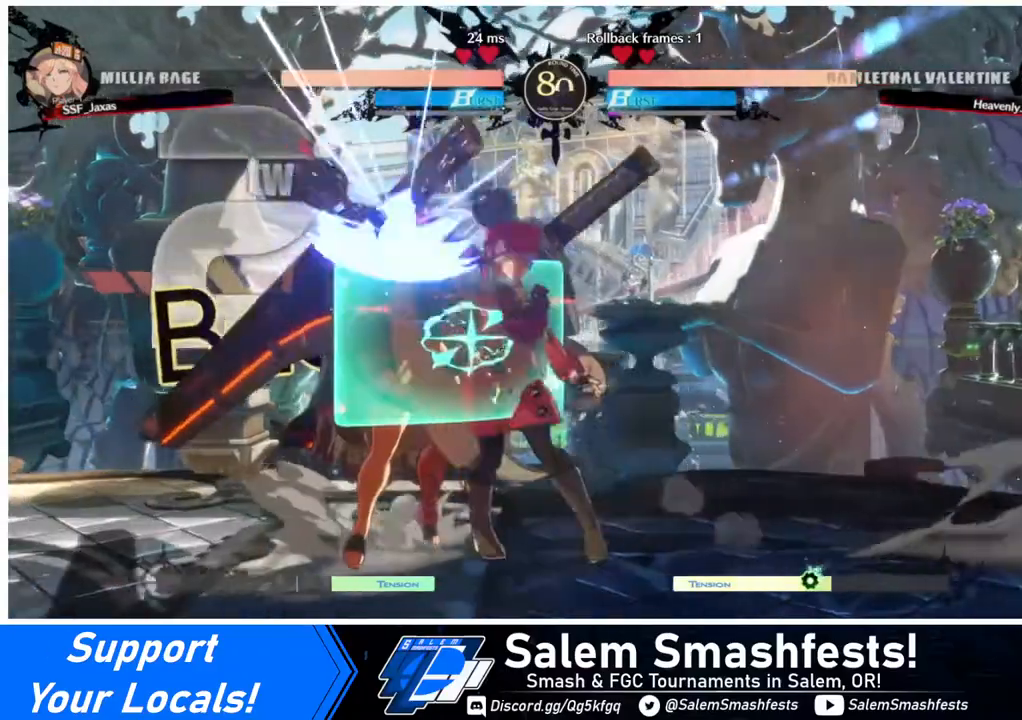
{"buttons": [], "events": []}
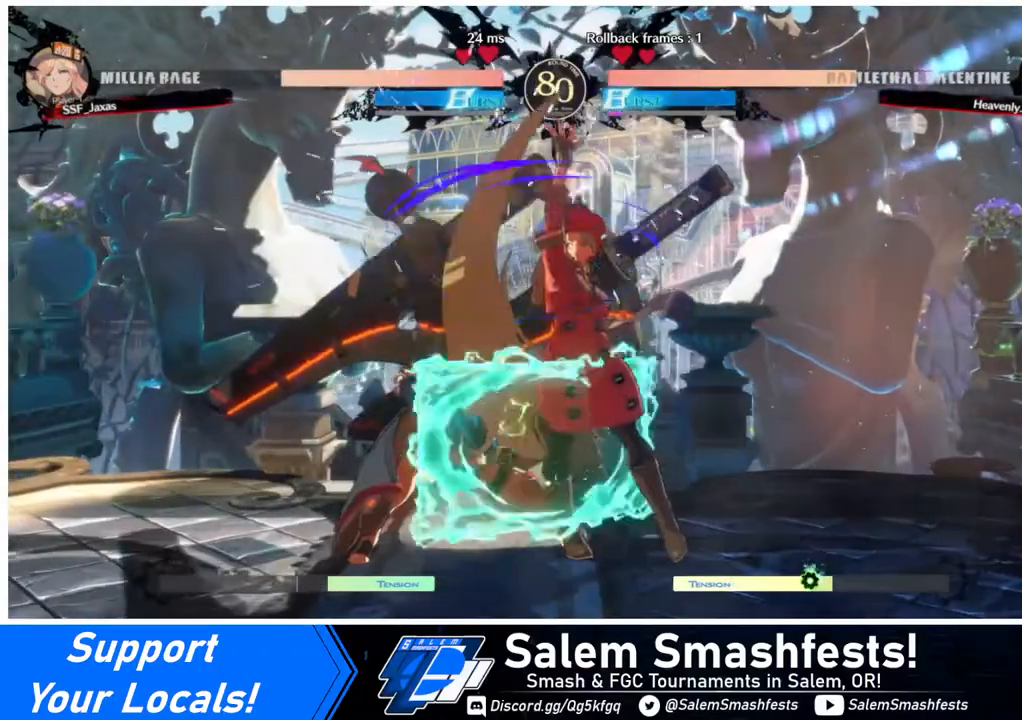
{"buttons": [], "events": [[240, "DPAD_LEFT", "down"], [280, "DPAD_LEFT", "up"], [320, "DPAD_LEFT", "down"], [400, "R2", "down"], [440, "DPAD_LEFT", "up"], [480, "R2", "up"]]}
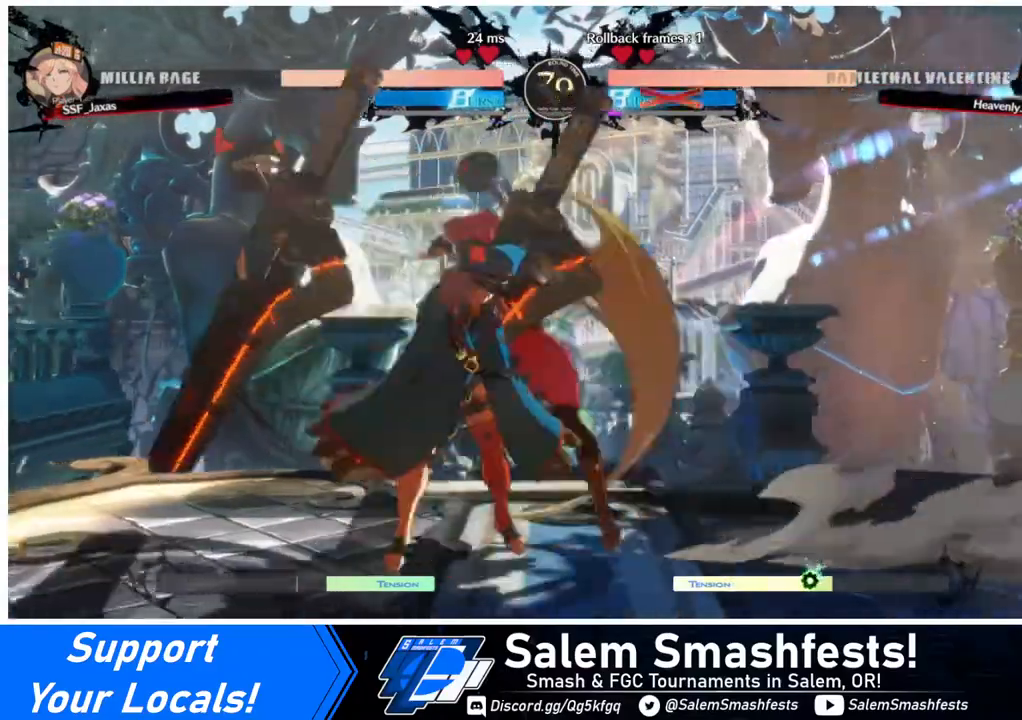
{"buttons": [], "events": []}
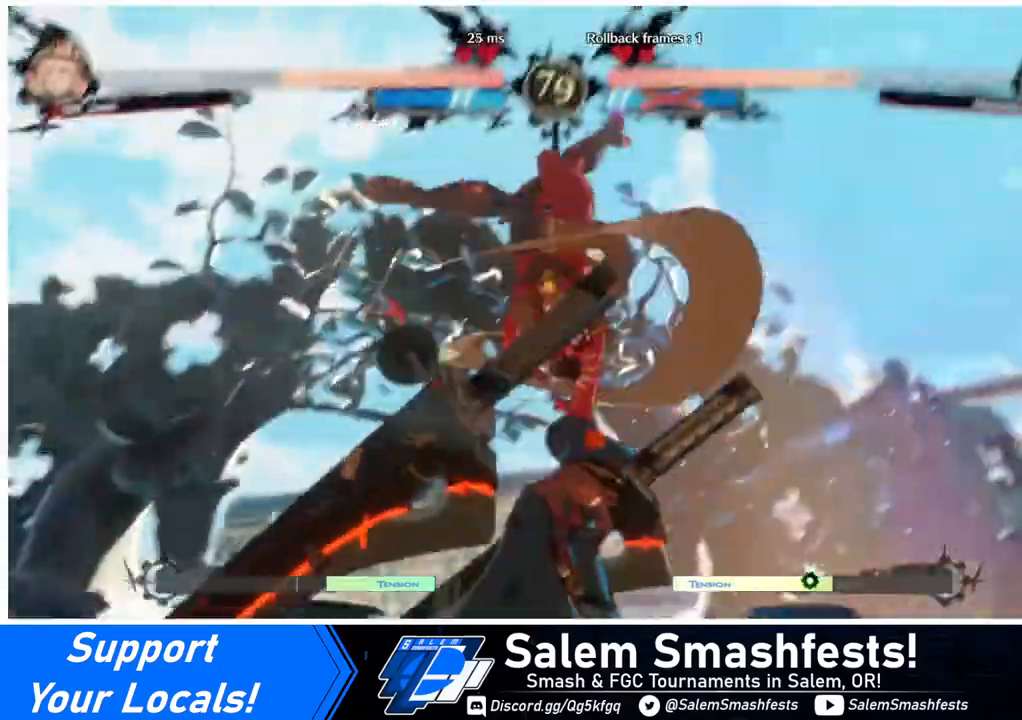
{"buttons": [], "events": []}
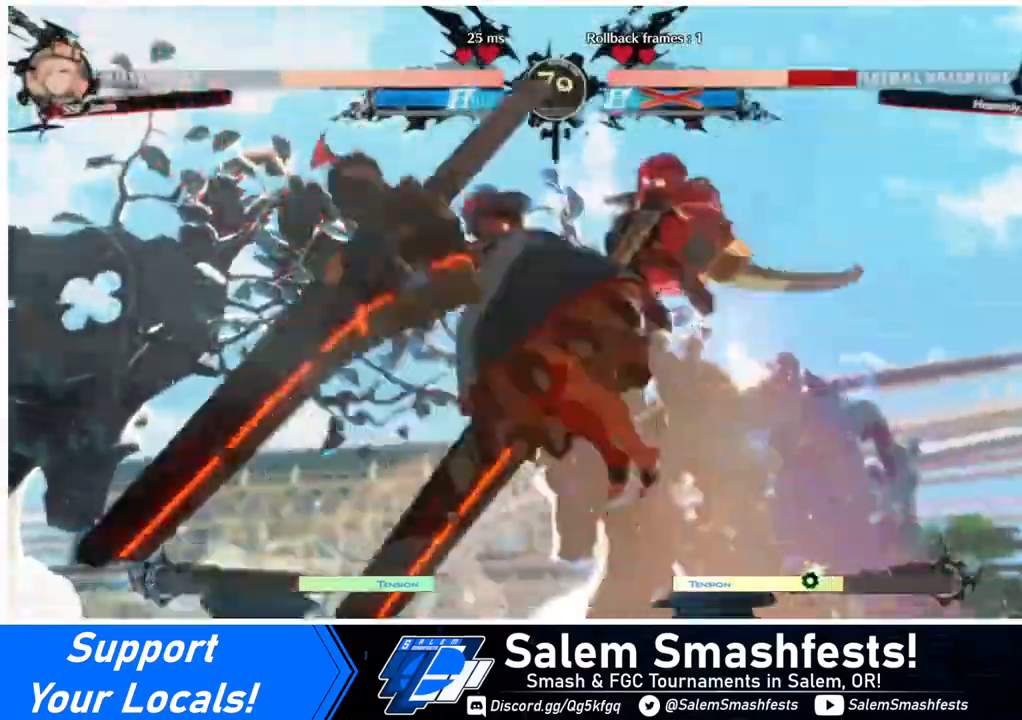
{"buttons": ["R1", "DPAD_LEFT"], "events": [[280, "DPAD_DOWN", "down"], [320, "DPAD_LEFT", "down"], [360, "DPAD_DOWN", "up"], [400, "R1", "down"]]}
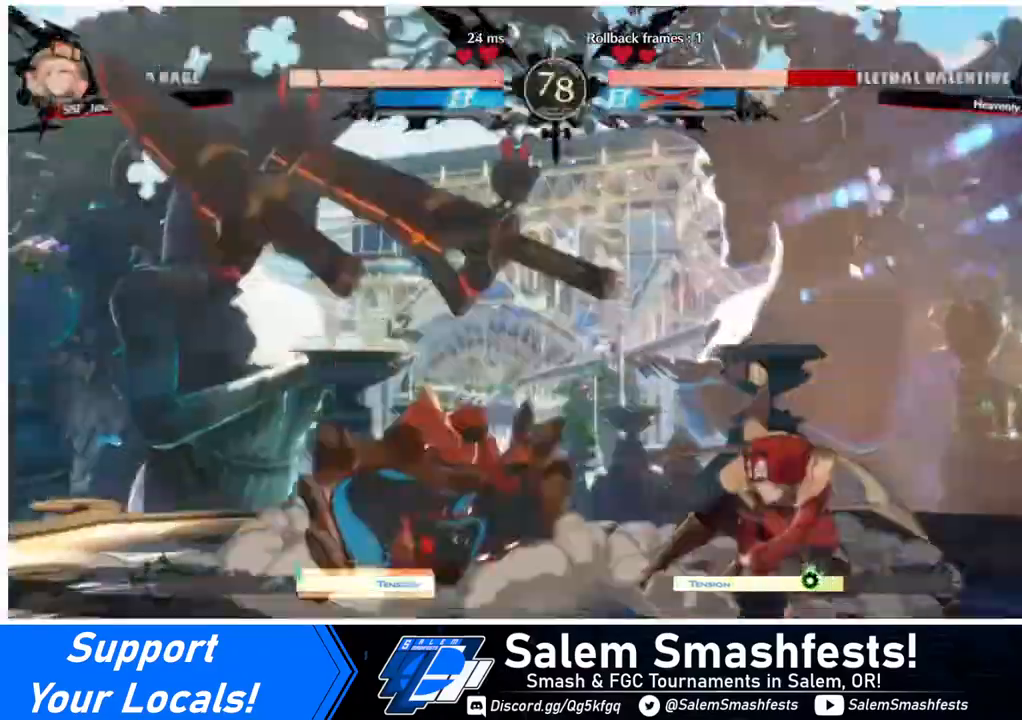
{"buttons": ["DPAD_RIGHT"], "events": [[40, "DPAD_LEFT", "up"], [40, "DPAD_RIGHT", "down"], [40, "R1", "up"]]}